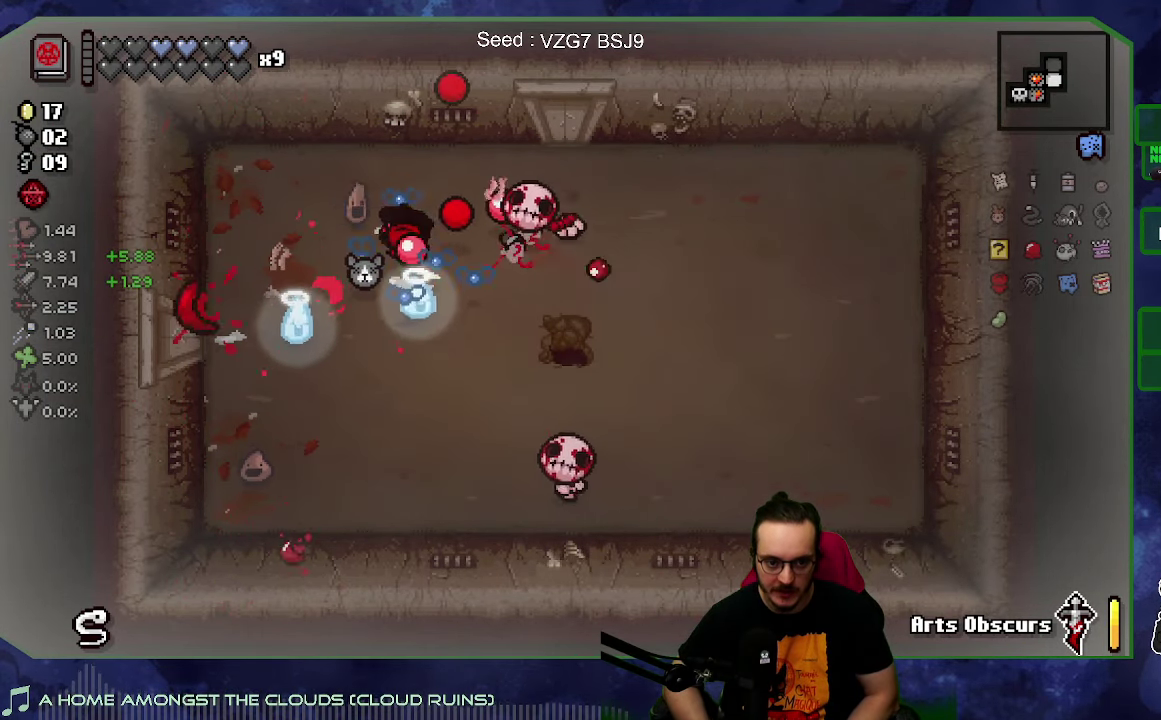
Gameplay with a controller (Xbox layout); each line is a JSON object with the inputs held at the frame after it. "events" lists button and stick changes between this image and that frame as [ms after this image, input, new state], when the widget could be followed in between. Not read: L3 R3.
{"buttons": [], "left_stick": "up-right", "right_stick": "right", "events": [[33, "left_stick", "down"], [233, "left_stick", "down-left"], [417, "left_stick", "center"], [483, "left_stick", "up-right"]]}
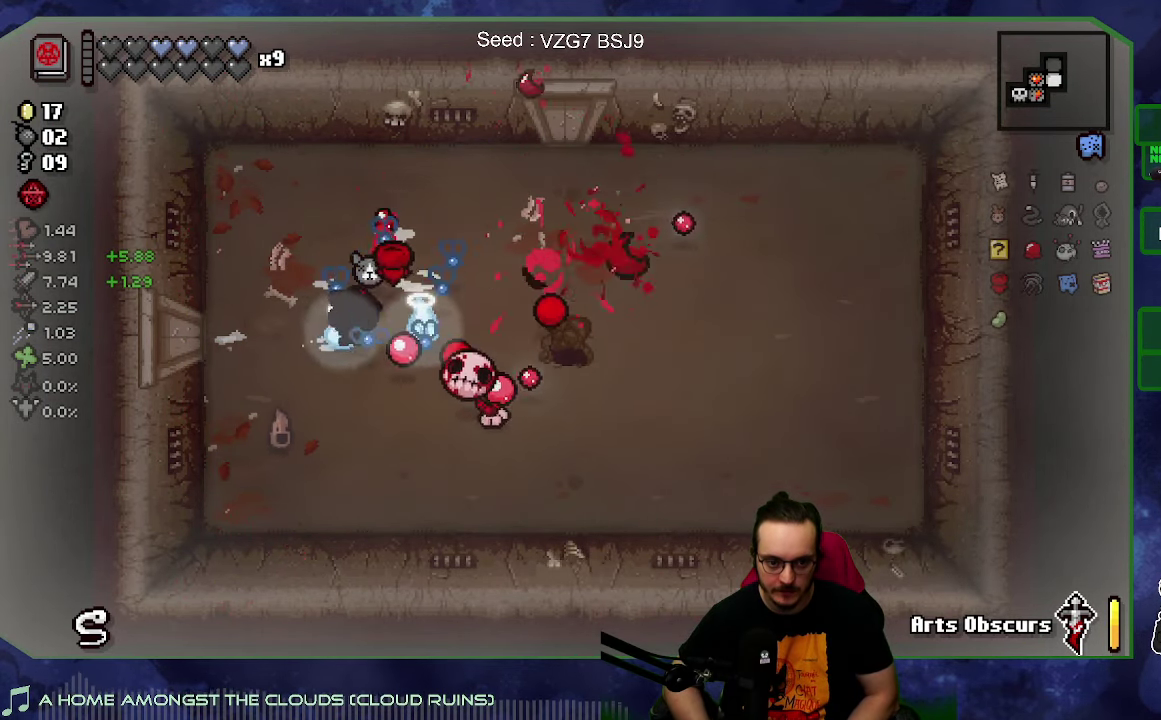
{"buttons": [], "left_stick": "left", "right_stick": "down", "events": [[50, "left_stick", "right"], [100, "left_stick", "up-right"], [117, "right_stick", "down-right"], [283, "right_stick", "down"], [400, "left_stick", "left"]]}
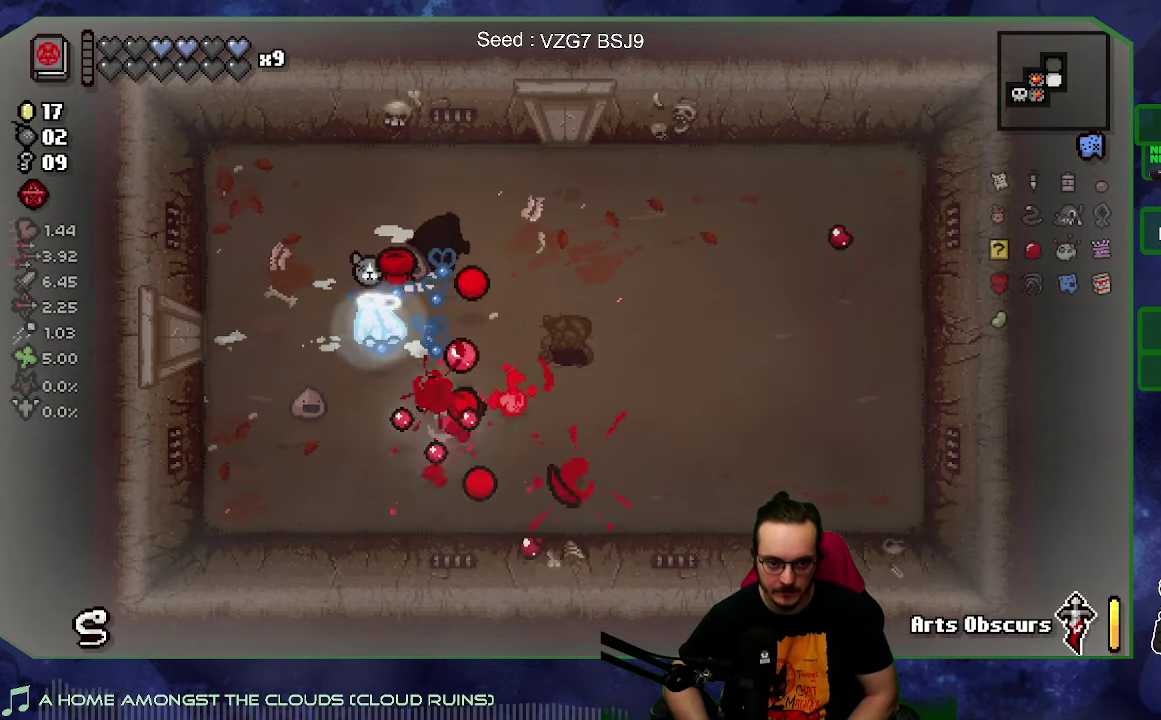
{"buttons": [], "left_stick": "left", "right_stick": "center", "events": [[183, "left_stick", "down-left"], [250, "right_stick", "down-right"], [333, "right_stick", "right"], [400, "right_stick", "center"], [450, "left_stick", "left"]]}
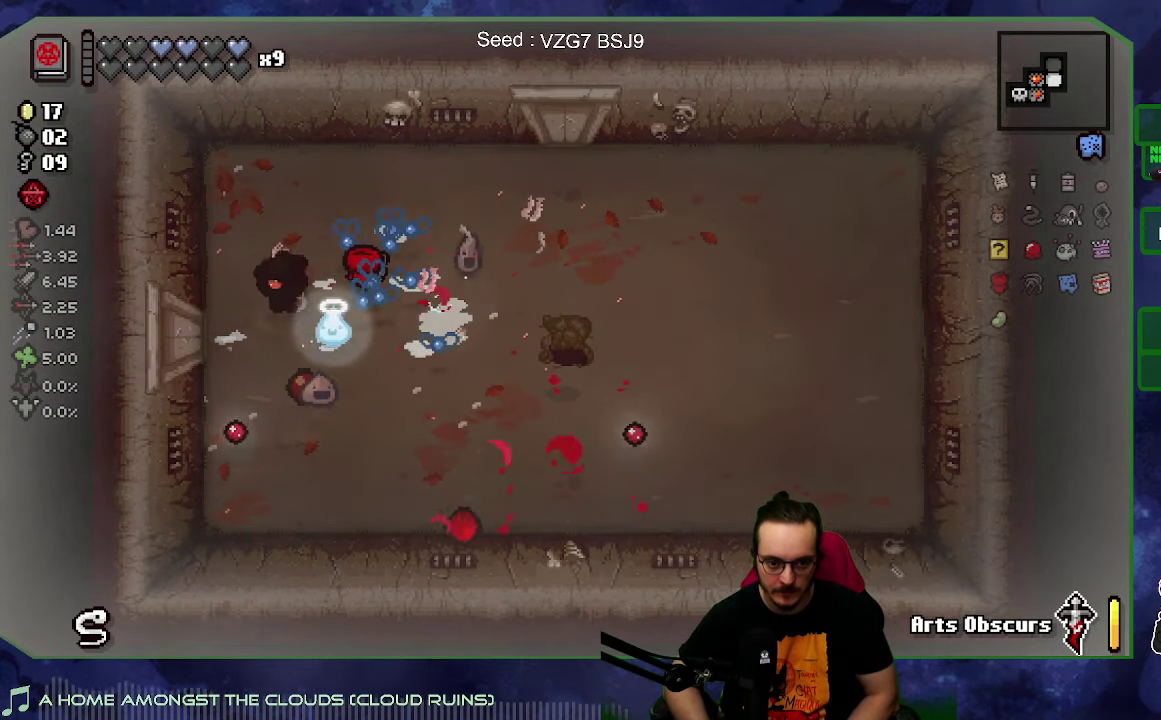
{"buttons": [], "left_stick": "left", "right_stick": "center", "events": []}
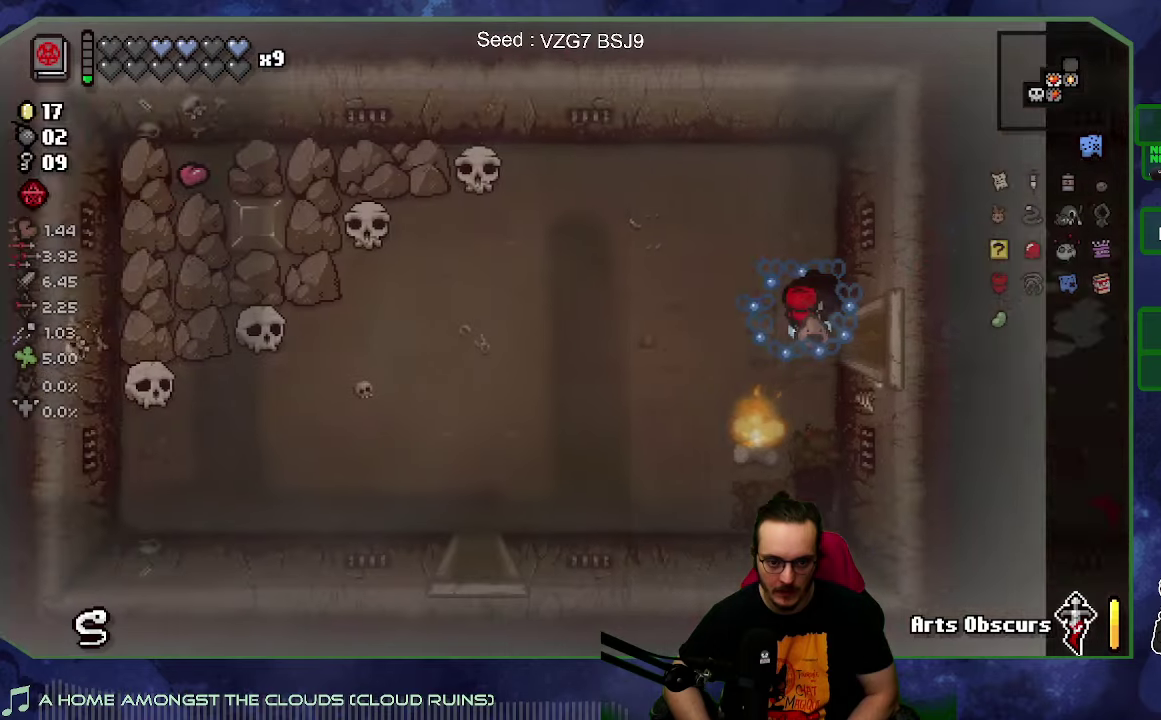
{"buttons": [], "left_stick": "left", "right_stick": "center", "events": []}
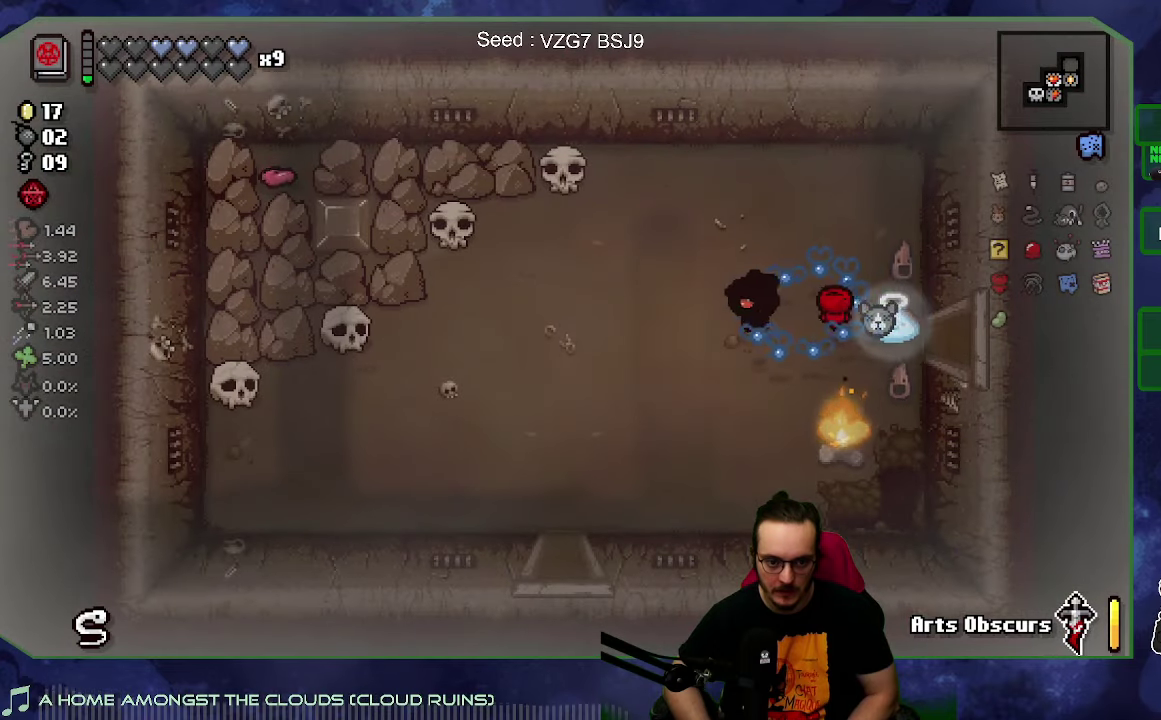
{"buttons": [], "left_stick": "left", "right_stick": "center", "events": [[100, "left_stick", "up-left"], [450, "left_stick", "left"]]}
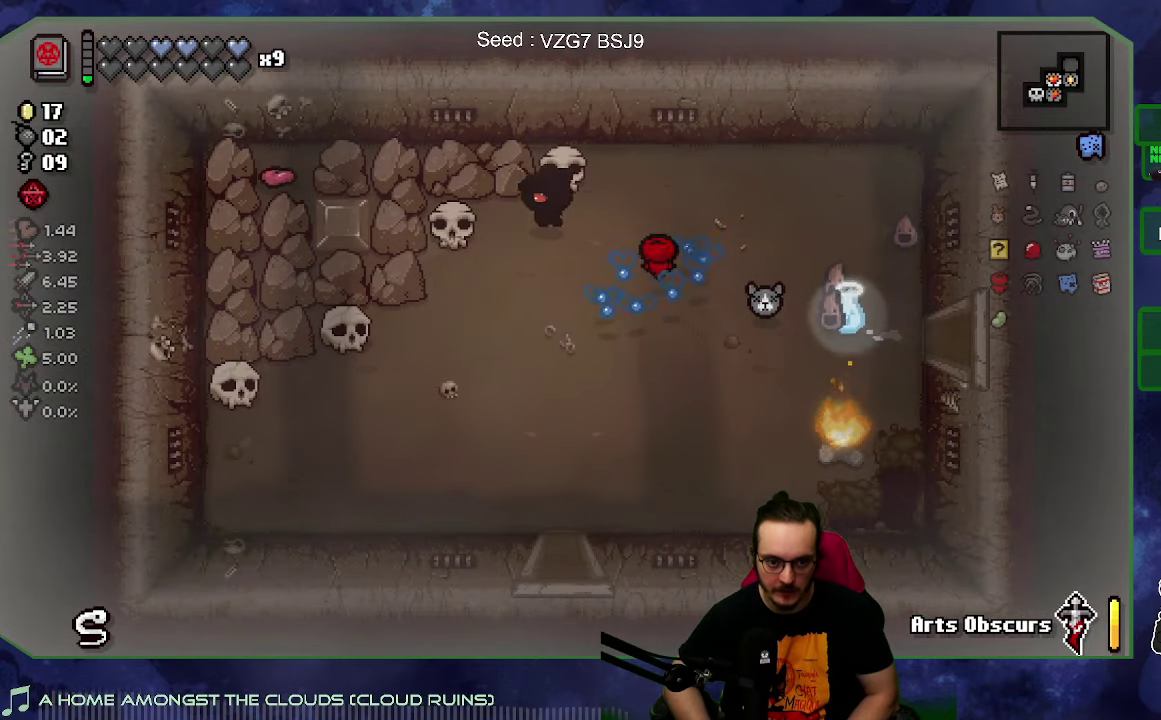
{"buttons": [], "left_stick": "left", "right_stick": "center", "events": [[184, "left_stick", "down-left"], [400, "left_stick", "left"]]}
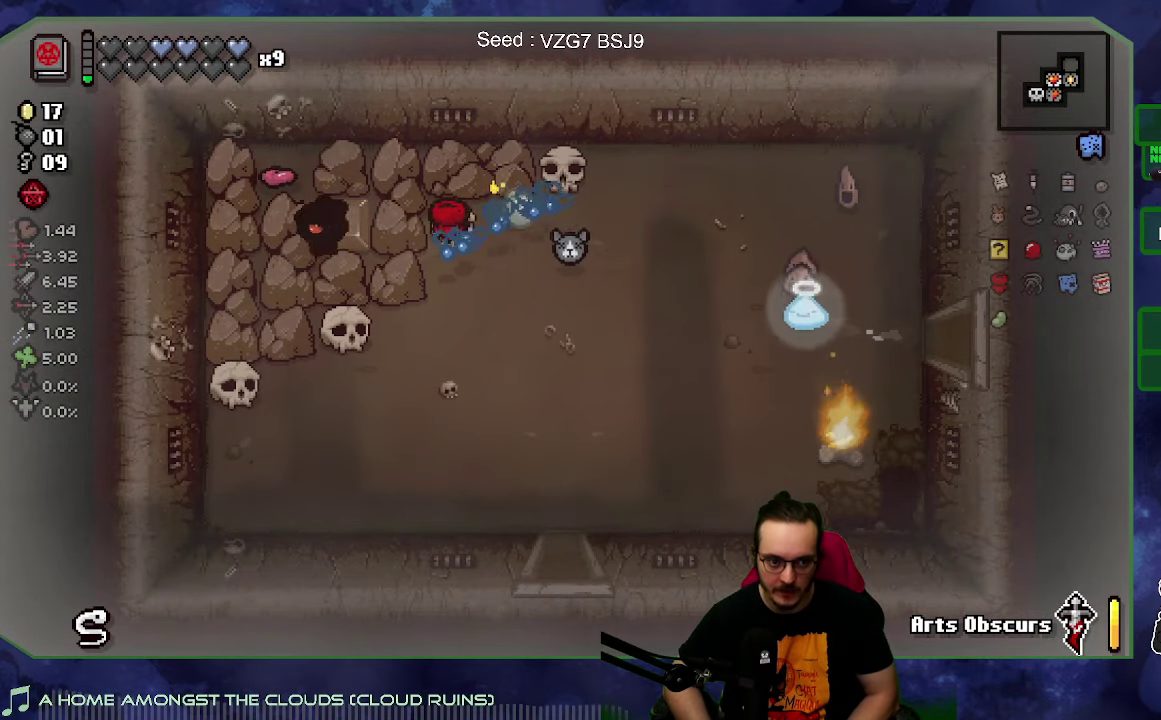
{"buttons": [], "left_stick": "center", "right_stick": "center", "events": [[17, "left_stick", "down-left"], [184, "left_stick", "center"]]}
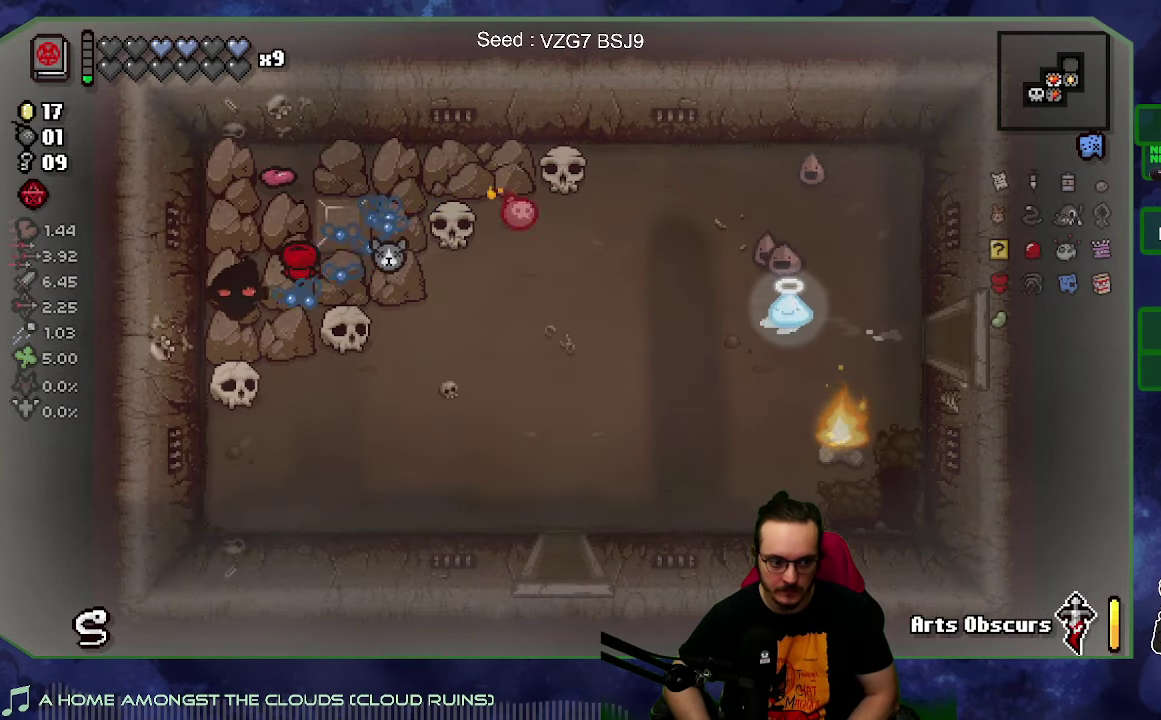
{"buttons": [], "left_stick": "down-right", "right_stick": "center", "events": [[400, "left_stick", "down-right"]]}
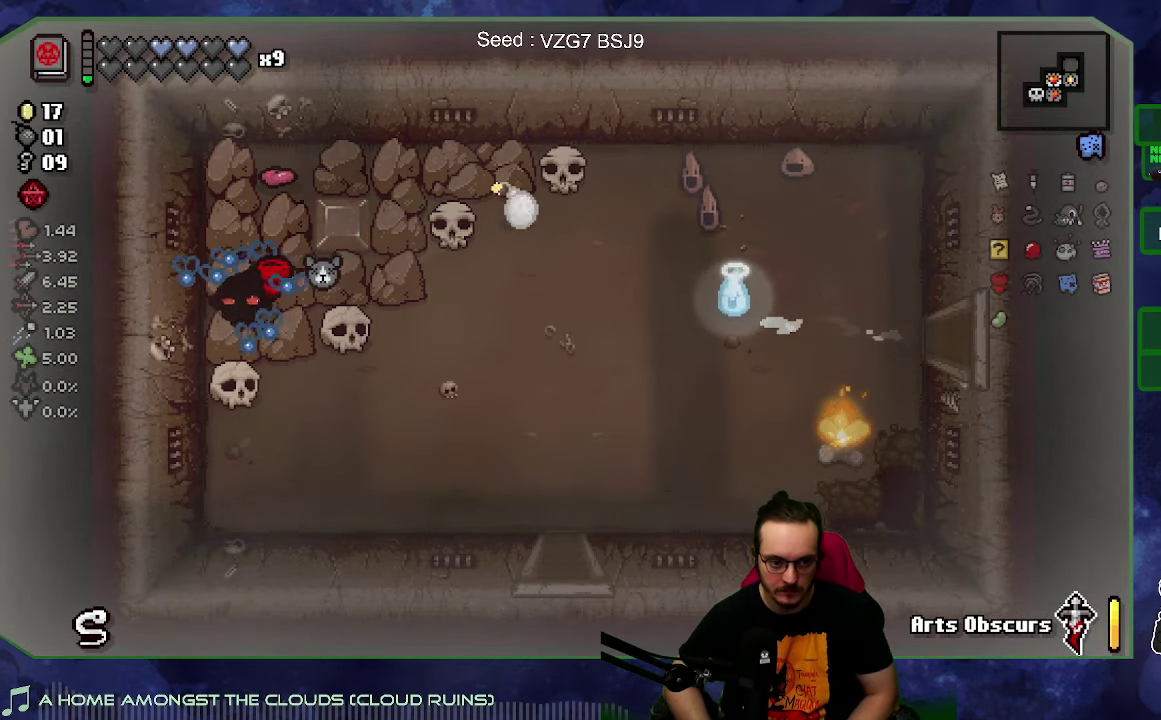
{"buttons": [], "left_stick": "up-right", "right_stick": "center", "events": [[134, "left_stick", "right"], [484, "left_stick", "up-right"]]}
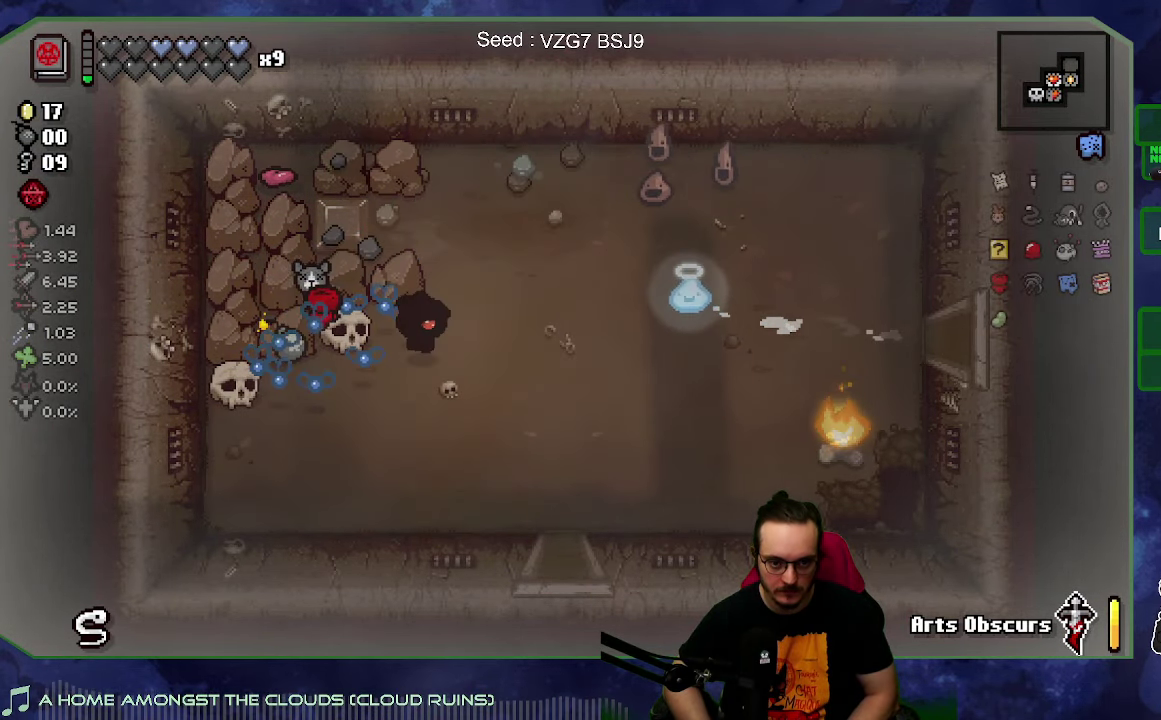
{"buttons": [], "left_stick": "center", "right_stick": "center", "events": [[234, "left_stick", "center"]]}
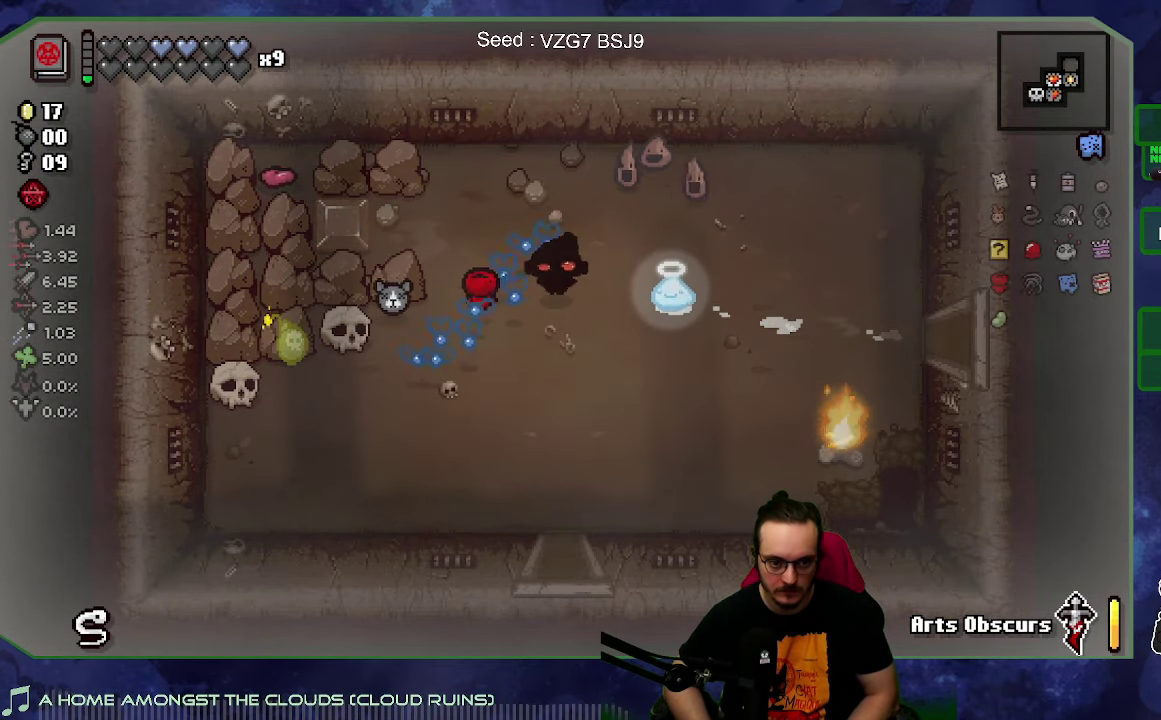
{"buttons": [], "left_stick": "right", "right_stick": "center", "events": [[400, "left_stick", "right"]]}
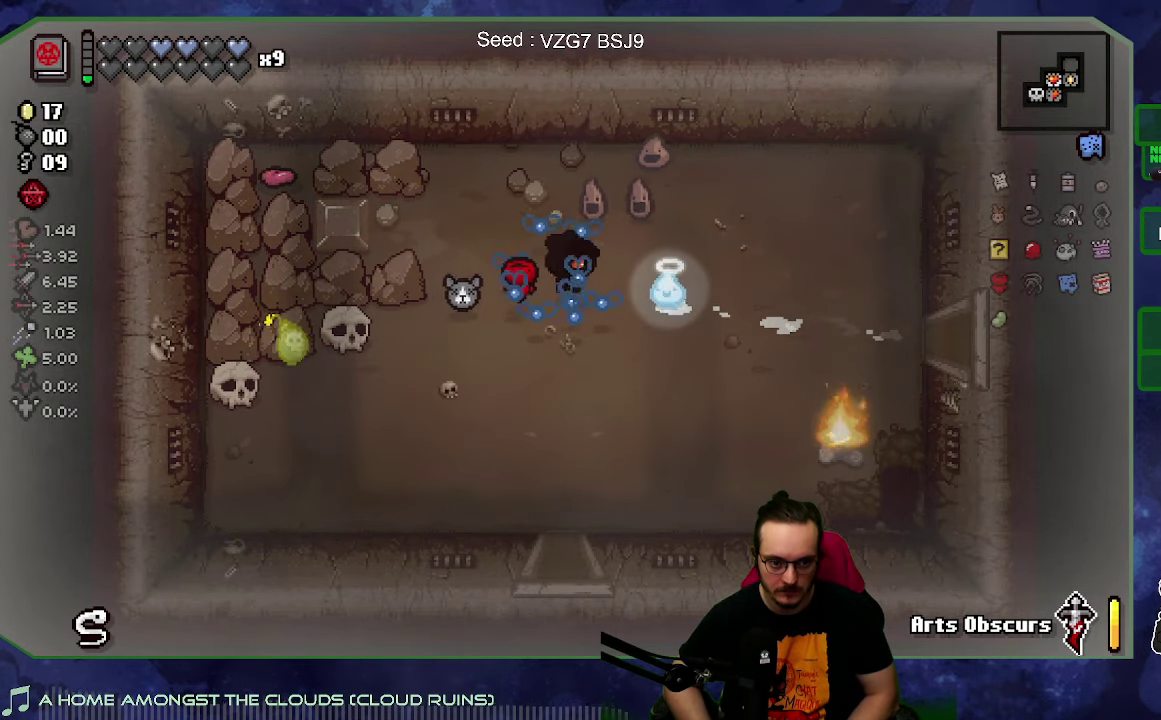
{"buttons": [], "left_stick": "right", "right_stick": "center", "events": [[84, "left_stick", "down-right"], [367, "left_stick", "right"]]}
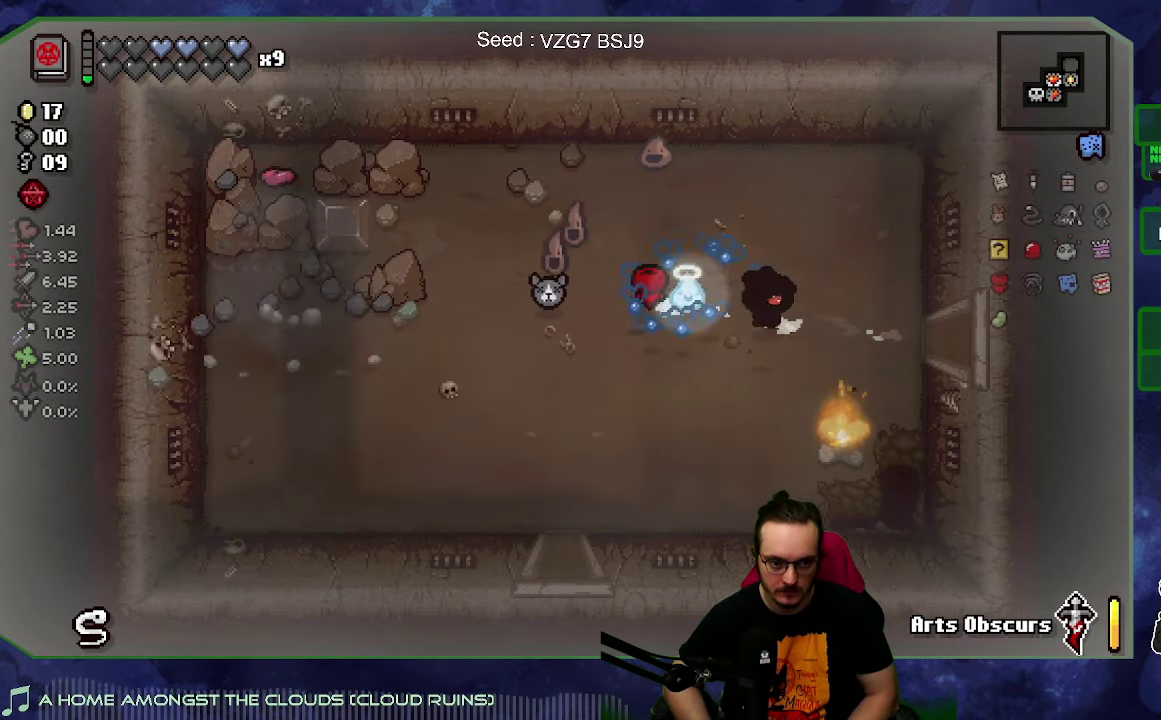
{"buttons": [], "left_stick": "right", "right_stick": "center", "events": []}
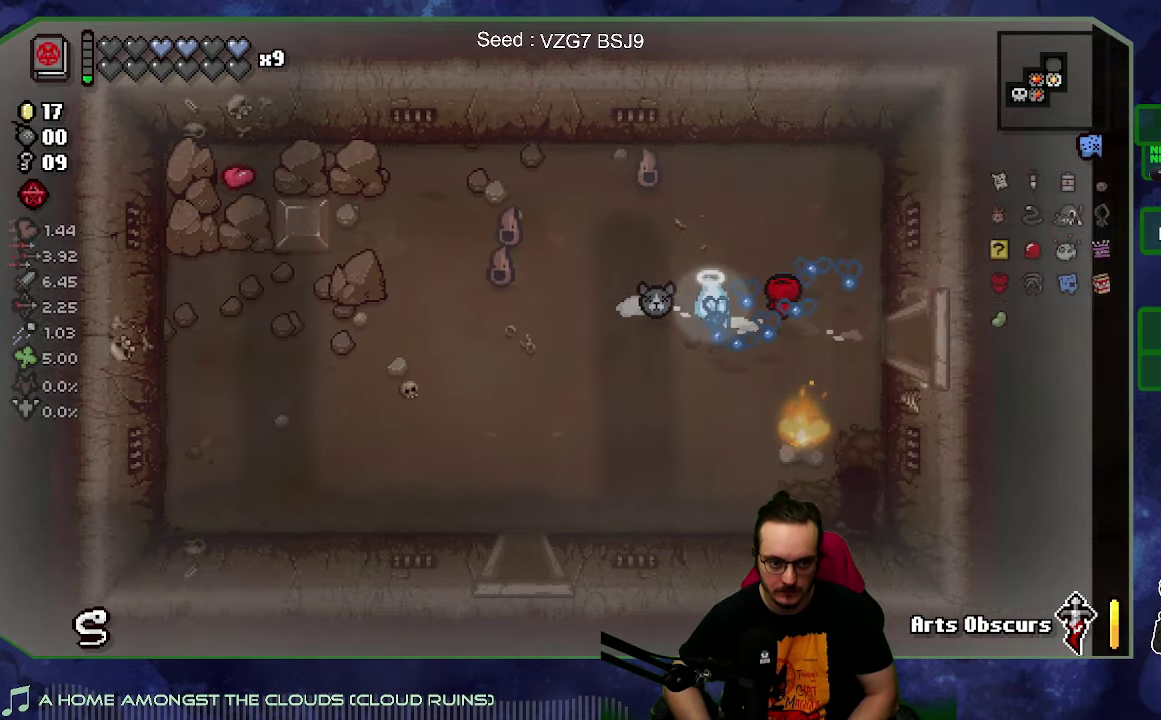
{"buttons": [], "left_stick": "right", "right_stick": "center", "events": []}
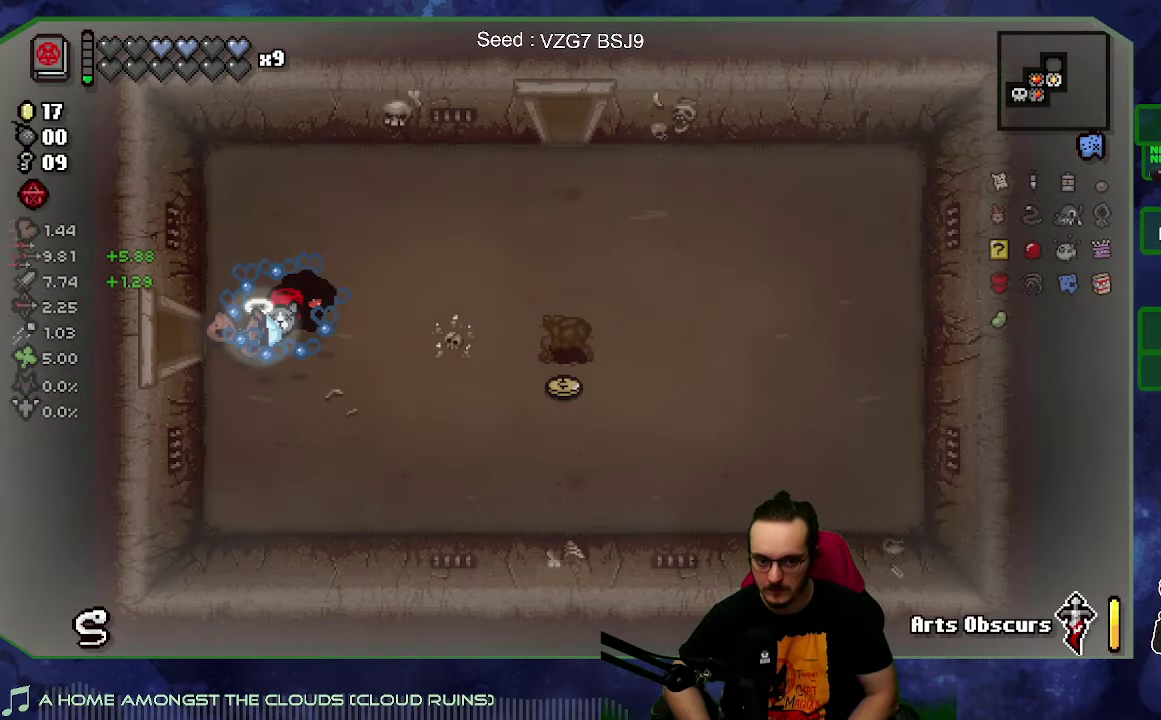
{"buttons": [], "left_stick": "right", "right_stick": "center", "events": [[83, "left_stick", "down-right"], [383, "left_stick", "right"]]}
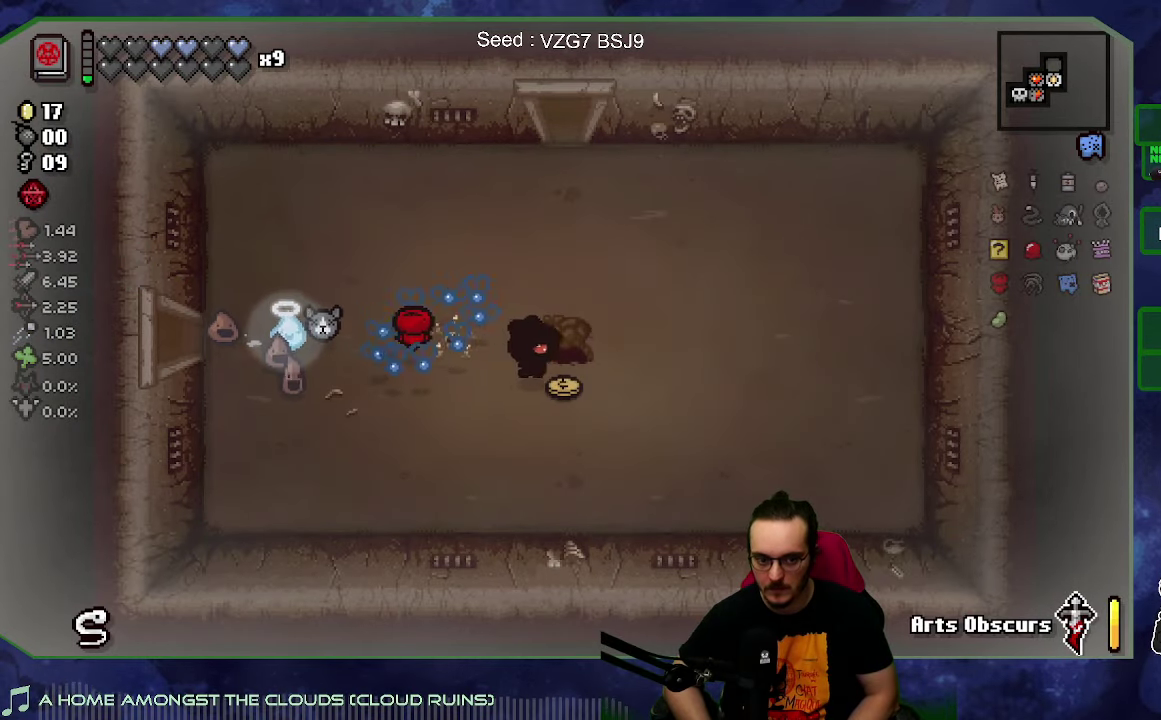
{"buttons": [], "left_stick": "up", "right_stick": "center", "events": [[16, "left_stick", "up-right"], [66, "left_stick", "up"], [166, "left_stick", "up-left"], [500, "left_stick", "up"]]}
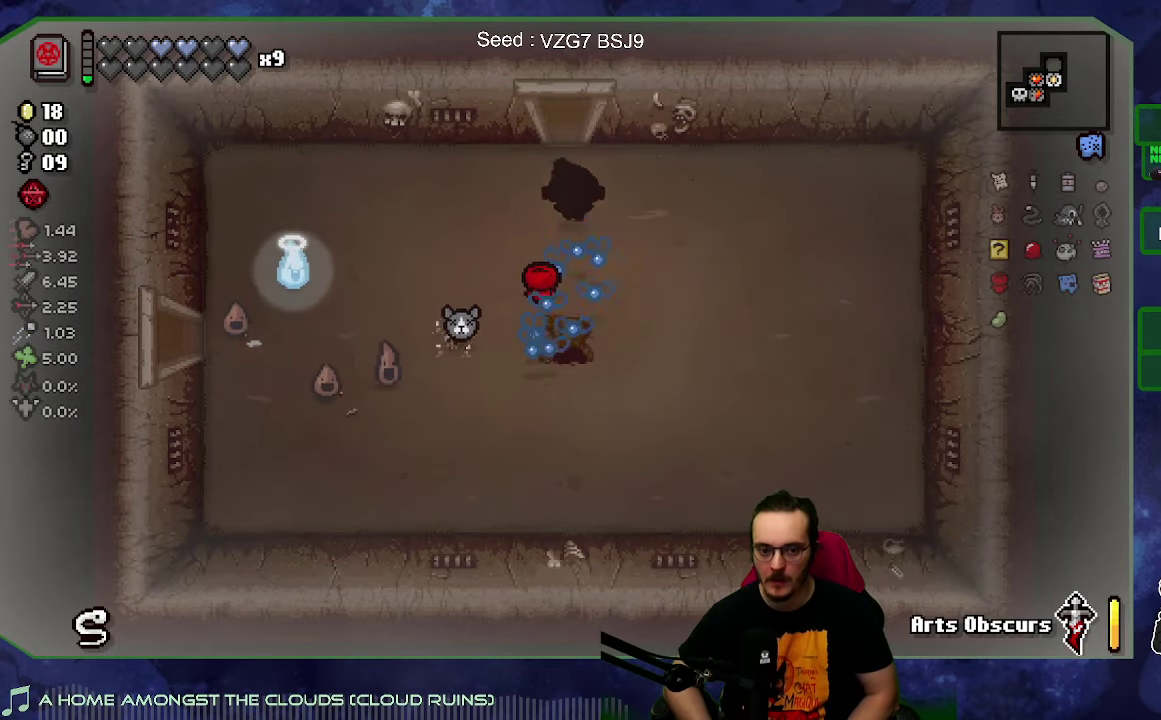
{"buttons": [], "left_stick": "center", "right_stick": "up", "events": [[283, "right_stick", "up"], [366, "left_stick", "center"]]}
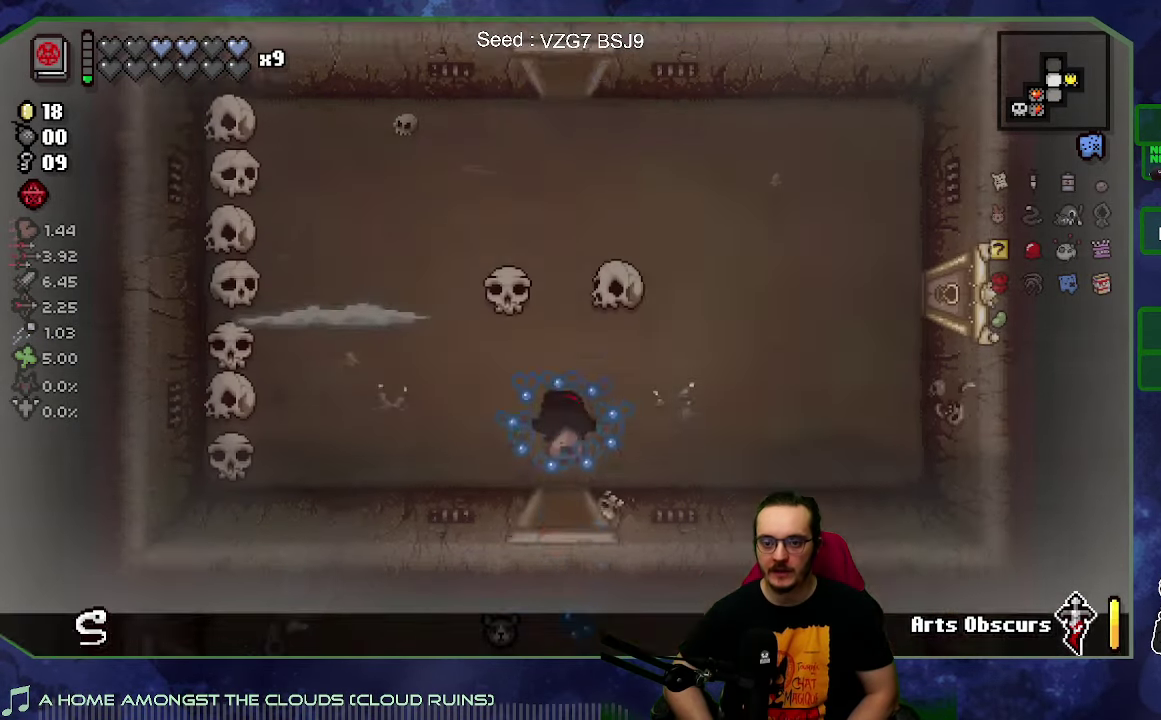
{"buttons": [], "left_stick": "up-left", "right_stick": "up", "events": [[383, "left_stick", "left"], [450, "left_stick", "up-left"]]}
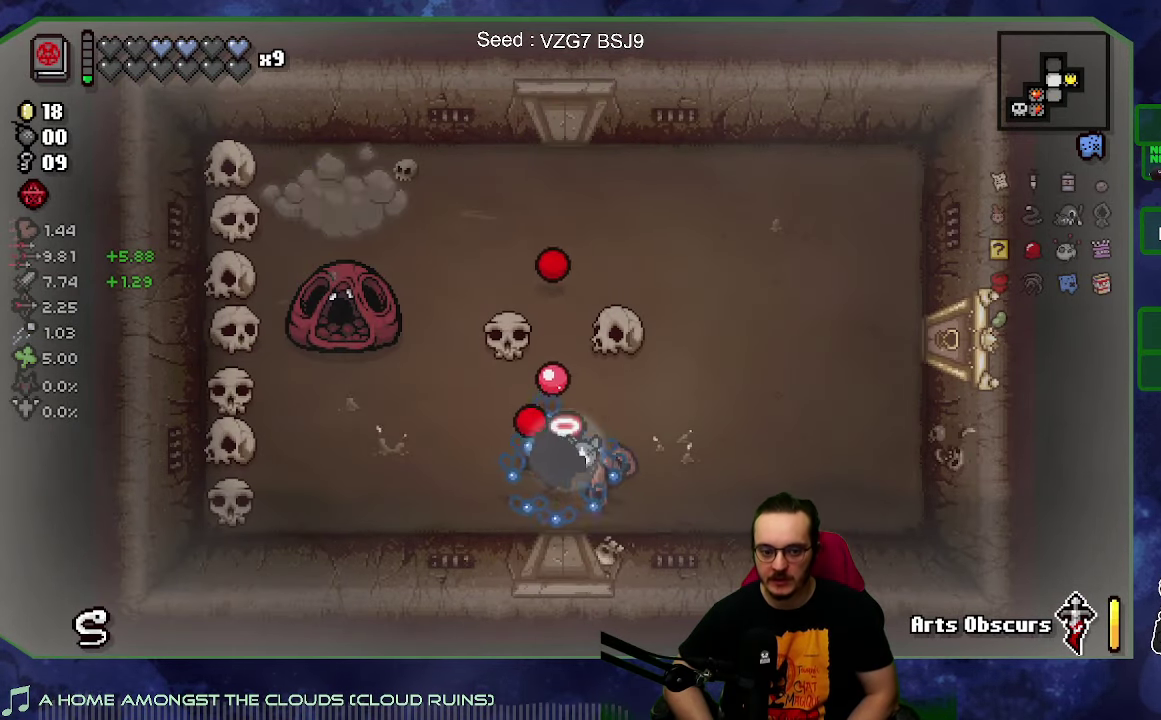
{"buttons": [], "left_stick": "center", "right_stick": "left", "events": [[33, "right_stick", "up-left"], [166, "right_stick", "left"], [400, "left_stick", "center"]]}
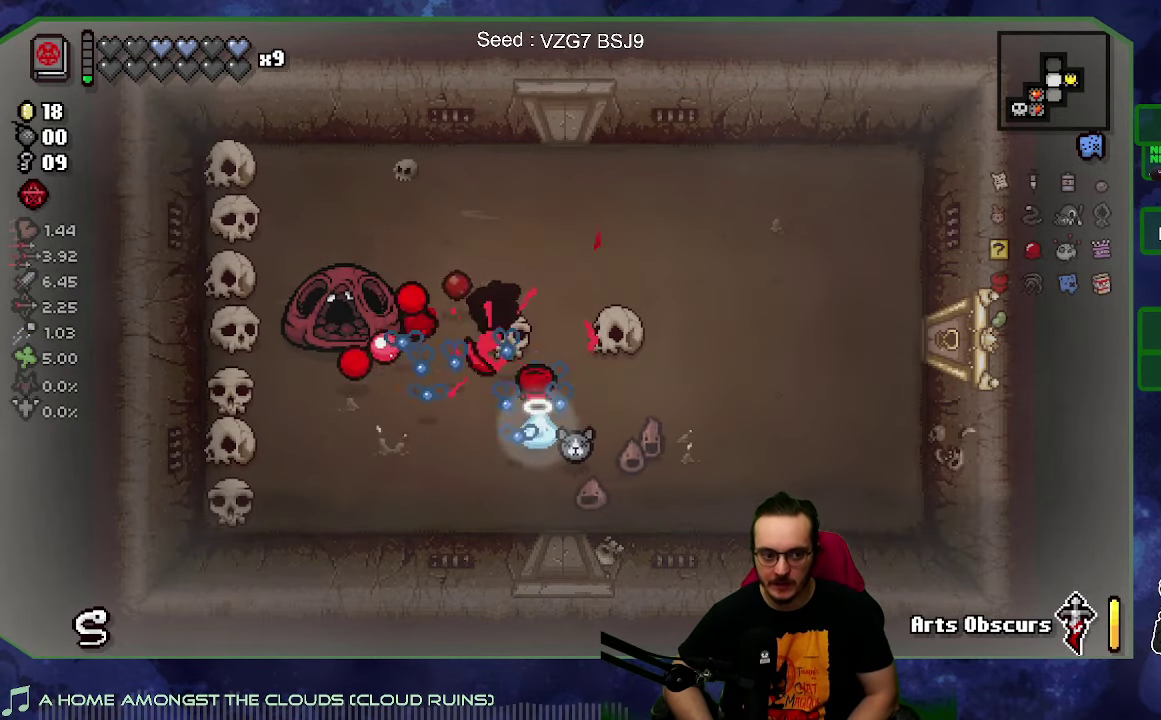
{"buttons": [], "left_stick": "down-left", "right_stick": "up-left", "events": [[66, "left_stick", "down-right"], [333, "left_stick", "down"], [400, "left_stick", "down-left"], [466, "right_stick", "up-left"]]}
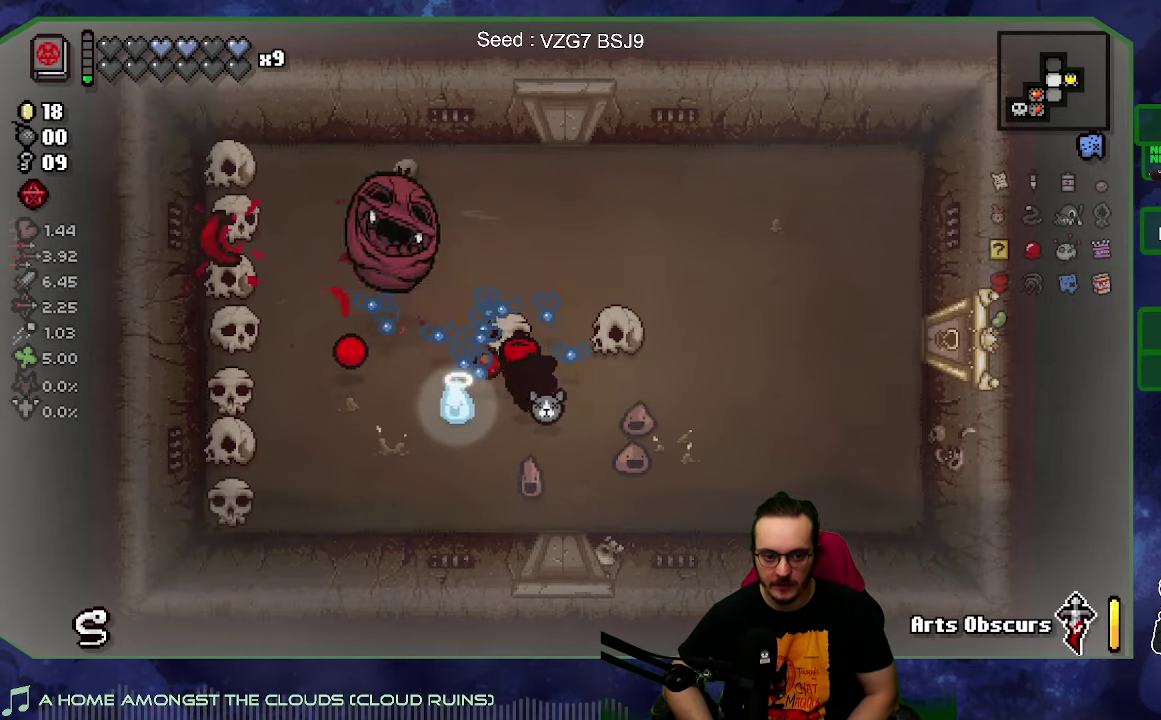
{"buttons": [], "left_stick": "up", "right_stick": "up", "events": [[100, "right_stick", "up"], [133, "left_stick", "left"], [183, "left_stick", "up-left"], [333, "left_stick", "down"], [400, "left_stick", "center"], [450, "left_stick", "up"]]}
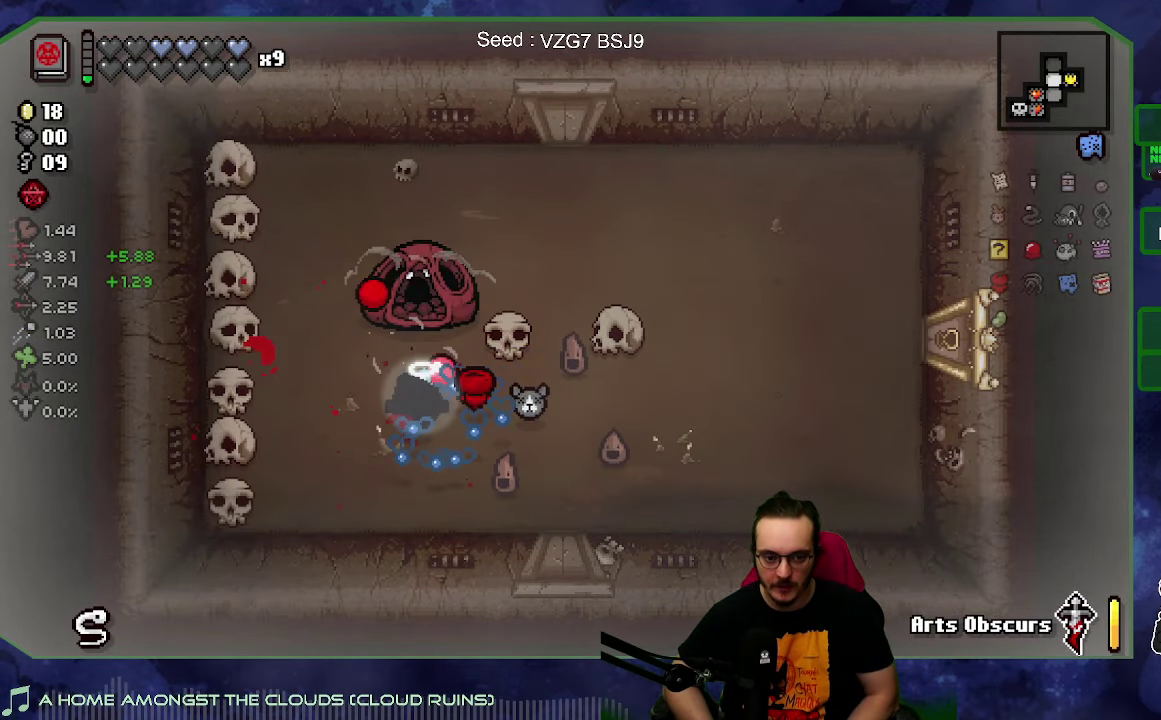
{"buttons": [], "left_stick": "up-left", "right_stick": "up", "events": [[83, "left_stick", "center"], [216, "left_stick", "down-left"], [400, "left_stick", "left"], [450, "left_stick", "up-left"]]}
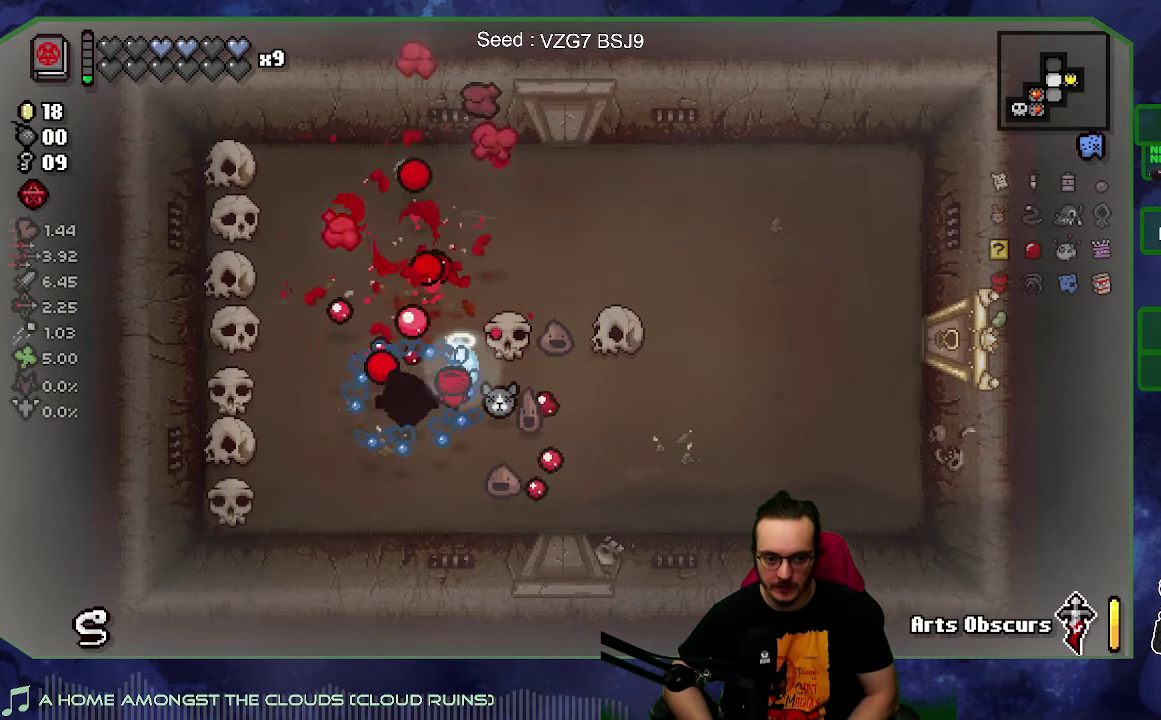
{"buttons": [], "left_stick": "up-left", "right_stick": "up", "events": [[100, "left_stick", "center"], [166, "left_stick", "right"], [433, "left_stick", "up-left"]]}
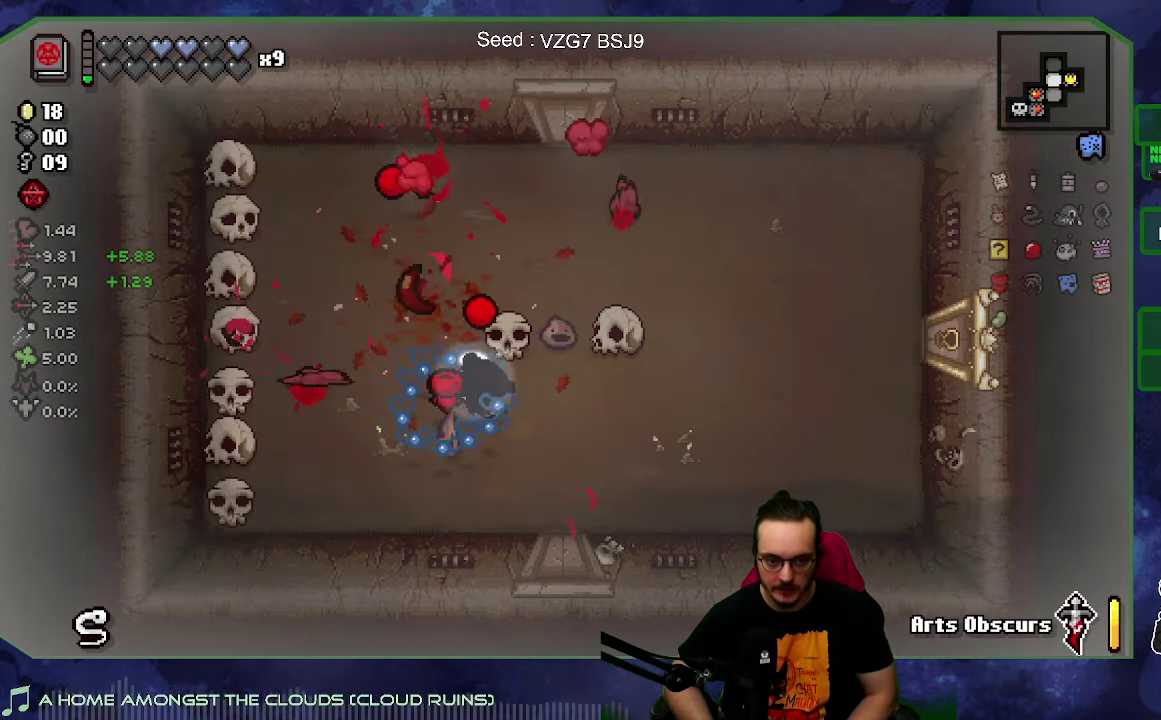
{"buttons": [], "left_stick": "down", "right_stick": "left", "events": [[133, "left_stick", "right"], [200, "right_stick", "up-left"], [250, "left_stick", "left"], [250, "right_stick", "left"], [417, "left_stick", "center"], [500, "left_stick", "down"]]}
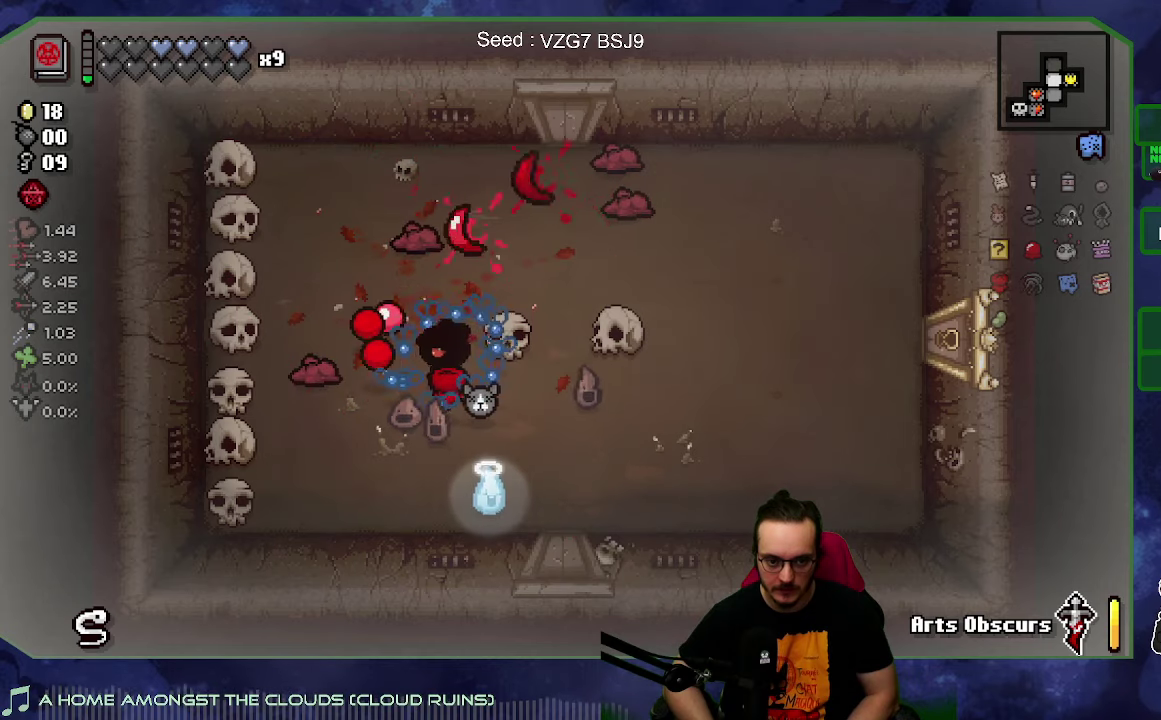
{"buttons": [], "left_stick": "up-right", "right_stick": "up", "events": [[167, "right_stick", "up-left"], [250, "left_stick", "down-right"], [250, "right_stick", "up"], [333, "left_stick", "right"], [400, "left_stick", "up-right"]]}
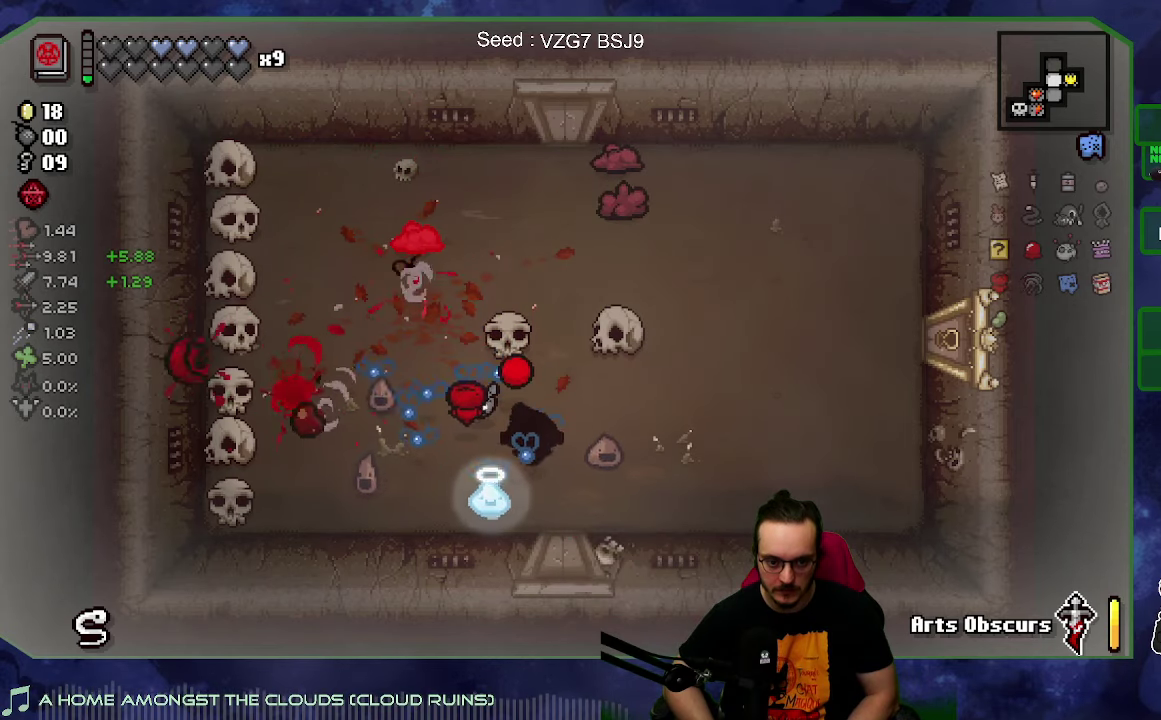
{"buttons": [], "left_stick": "up-left", "right_stick": "up", "events": [[33, "left_stick", "up"], [383, "left_stick", "up-left"]]}
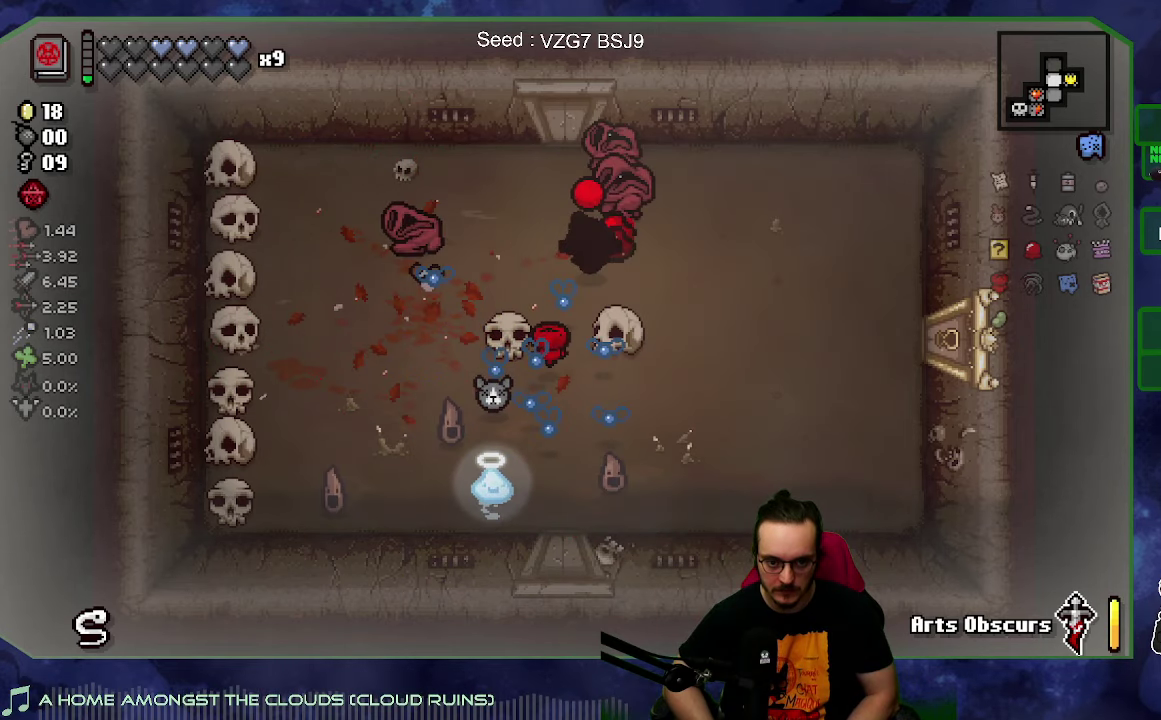
{"buttons": [], "left_stick": "down", "right_stick": "right", "events": [[17, "right_stick", "up-right"], [83, "right_stick", "right"], [183, "left_stick", "center"], [483, "left_stick", "down"]]}
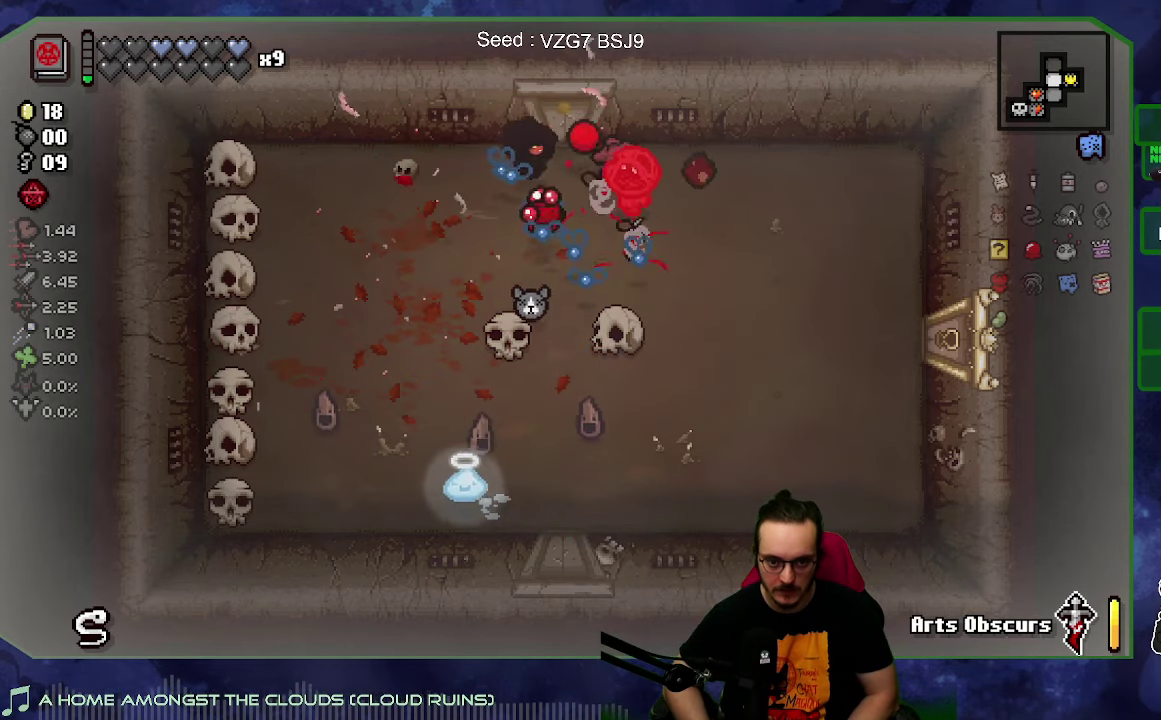
{"buttons": [], "left_stick": "center", "right_stick": "right", "events": [[67, "left_stick", "center"], [217, "left_stick", "down-left"], [350, "left_stick", "center"]]}
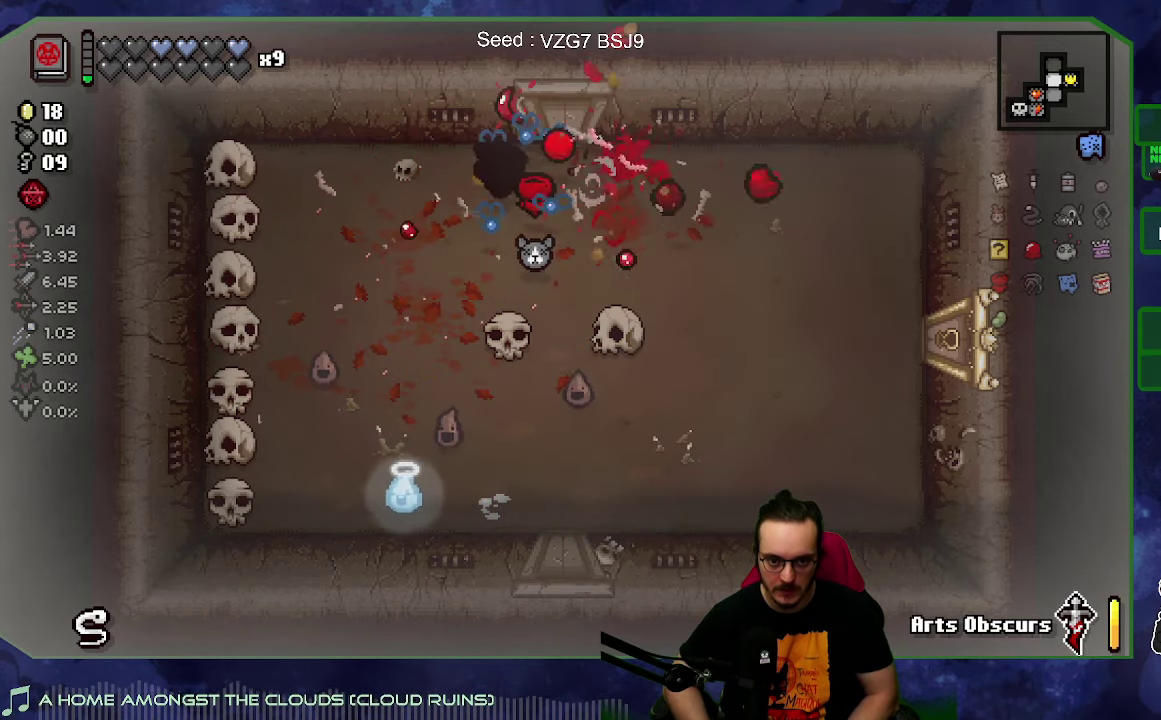
{"buttons": [], "left_stick": "down", "right_stick": "center", "events": [[67, "left_stick", "up-right"], [267, "left_stick", "down-right"], [300, "right_stick", "center"], [333, "left_stick", "down"]]}
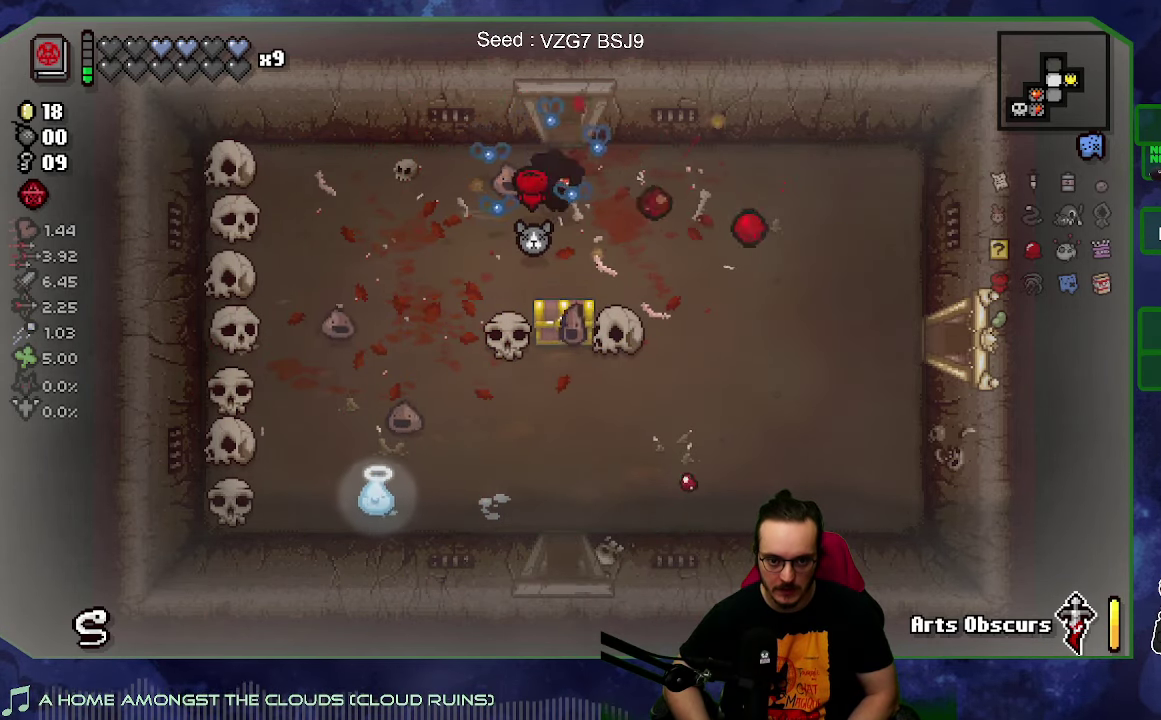
{"buttons": [], "left_stick": "up", "right_stick": "center", "events": [[267, "left_stick", "up"]]}